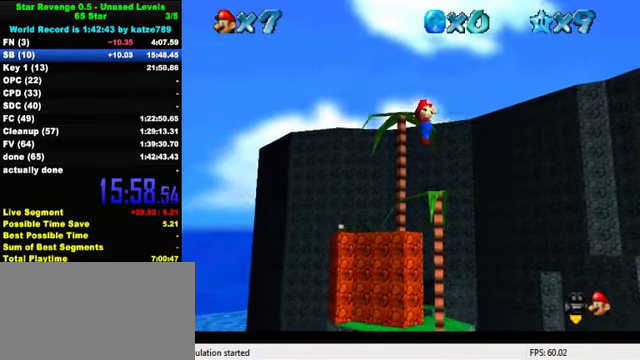
Gameplay with keyboard; each line is a JSON object with the keys held at the frame after it. "events" lists presses ("down") and releases ("up") of "a", "c", "ctrl", "d", "down", "left", "return", "right", "s", "shift", "up", "w", "x" and "y" between this image and that frame as [ms after this image, input, new state], when the widget could be followed in between. No other keys are recorded. Mouse input is not recorded.
{"keys": ["shift", "up"], "events": []}
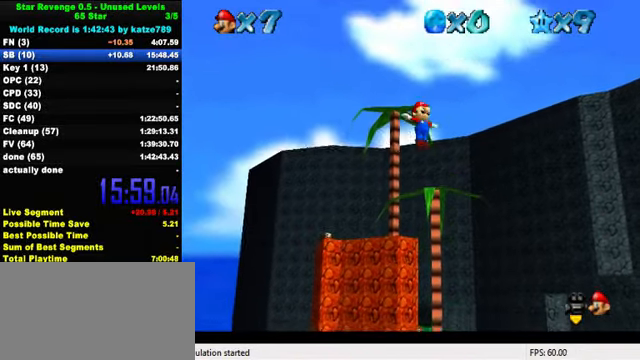
{"keys": ["shift", "up"], "events": []}
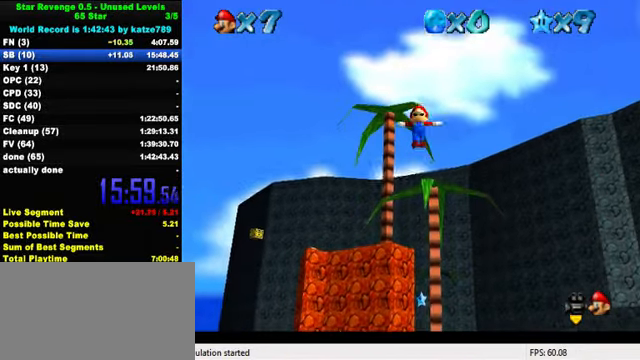
{"keys": ["up"], "events": [[433, "shift", "up"]]}
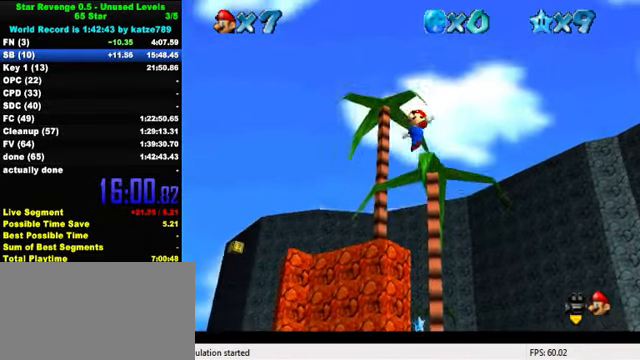
{"keys": ["shift", "up"], "events": [[67, "w", "down"], [133, "w", "up"], [367, "shift", "down"]]}
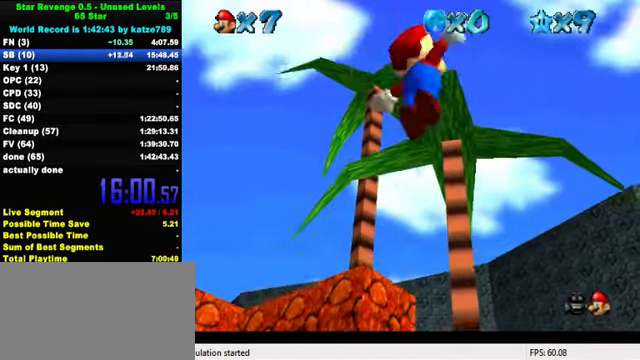
{"keys": ["up"], "events": [[200, "left", "down"], [200, "s", "down"], [333, "left", "up"], [367, "s", "up"], [400, "shift", "up"]]}
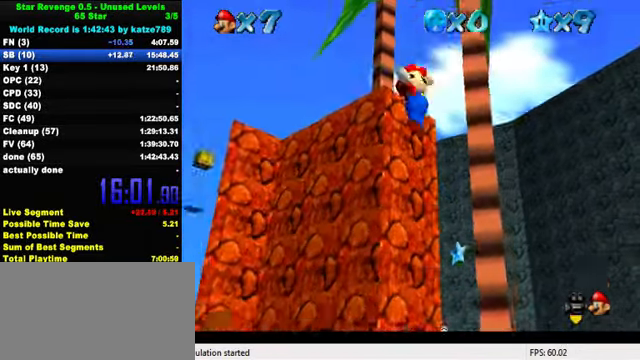
{"keys": ["down", "right", "shift"], "events": [[133, "up", "up"], [200, "down", "down"], [367, "shift", "down"], [467, "right", "down"]]}
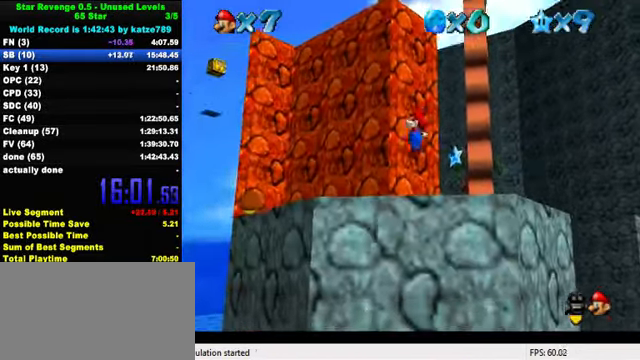
{"keys": ["down", "left", "s"], "events": [[100, "right", "up"], [233, "shift", "up"], [333, "w", "down"], [433, "left", "down"], [433, "w", "up"], [500, "s", "down"]]}
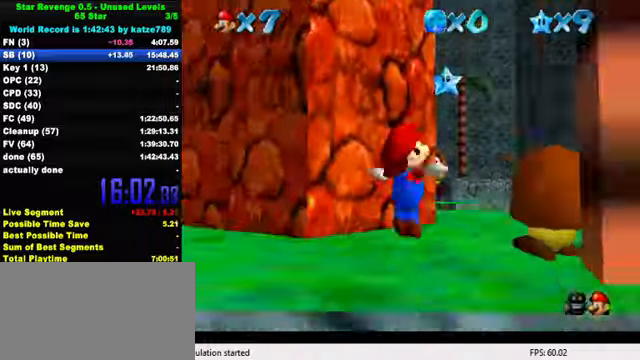
{"keys": ["down", "left"], "events": [[166, "s", "up"], [333, "d", "down"], [366, "d", "up"]]}
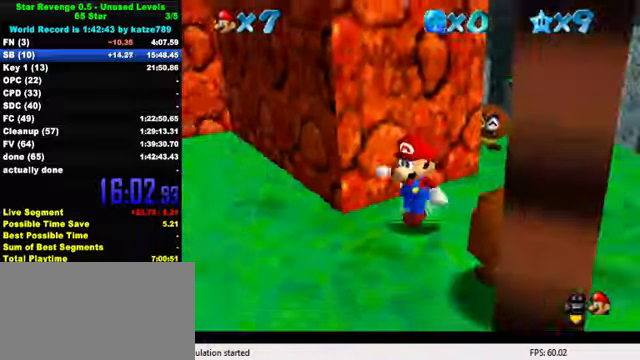
{"keys": ["up"], "events": [[200, "down", "up"], [233, "a", "down"], [300, "a", "up"], [300, "up", "down"], [366, "a", "down"], [433, "left", "up"], [466, "a", "up"]]}
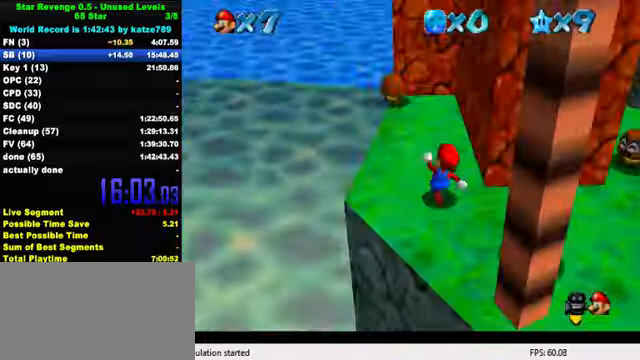
{"keys": ["left"], "events": [[166, "shift", "down"], [233, "ctrl", "down"], [266, "up", "up"], [333, "left", "down"], [333, "shift", "up"], [366, "ctrl", "up"]]}
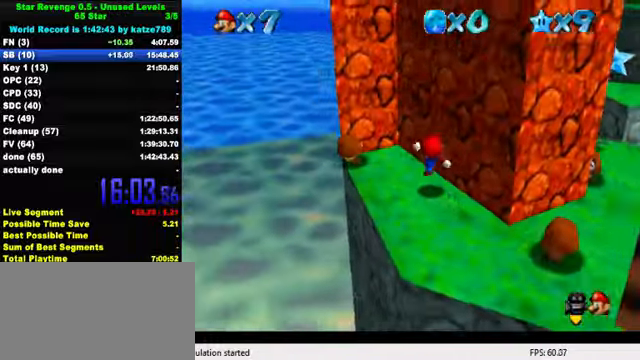
{"keys": ["left", "shift"], "events": [[33, "up", "down"], [133, "shift", "down"], [433, "up", "up"]]}
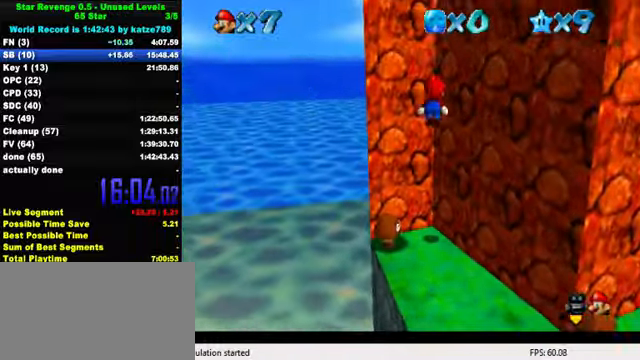
{"keys": ["shift", "up"], "events": [[100, "shift", "up"], [133, "up", "down"], [233, "shift", "down"], [500, "left", "up"]]}
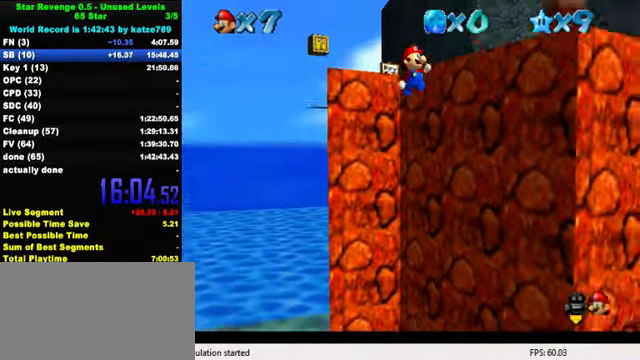
{"keys": ["up"], "events": [[300, "right", "down"], [400, "shift", "up"], [433, "right", "up"]]}
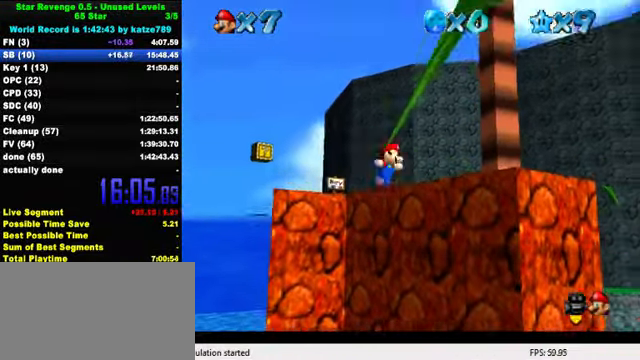
{"keys": ["left", "up"], "events": [[200, "d", "down"], [300, "d", "up"], [400, "left", "down"]]}
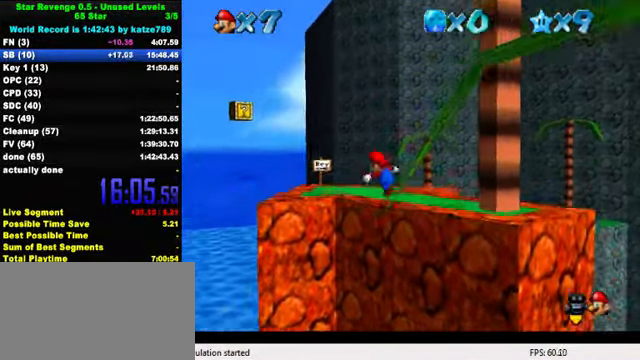
{"keys": ["left", "shift", "up"], "events": [[100, "left", "up"], [166, "left", "down"], [333, "shift", "down"]]}
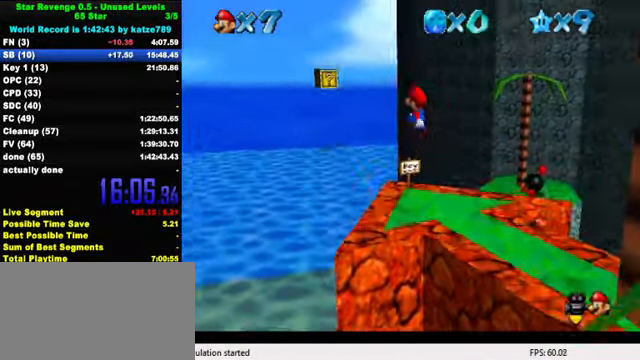
{"keys": ["right", "up"], "events": [[133, "shift", "up"], [166, "up", "up"], [266, "left", "up"], [266, "up", "down"], [400, "right", "down"]]}
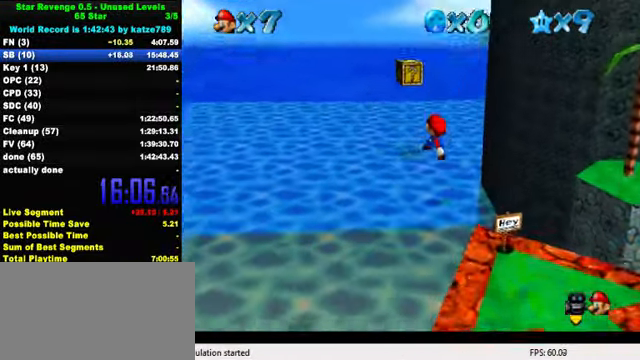
{"keys": ["up"], "events": [[166, "right", "up"]]}
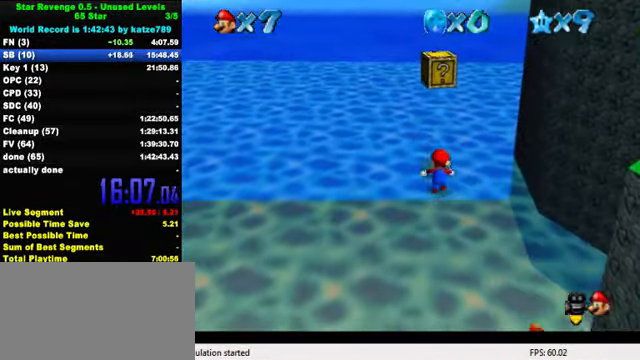
{"keys": [], "events": [[66, "shift", "down"], [200, "shift", "up"], [200, "up", "up"], [234, "y", "down"], [300, "shift", "down"], [434, "shift", "up"], [434, "y", "up"]]}
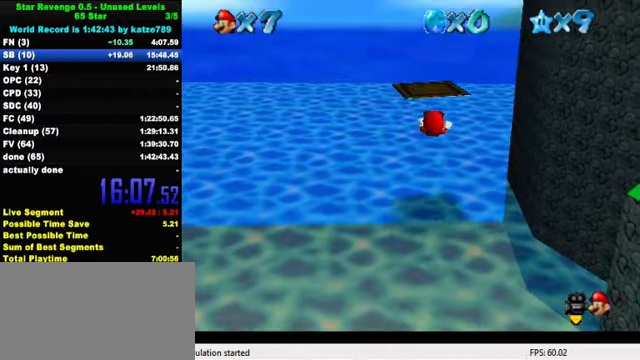
{"keys": [], "events": []}
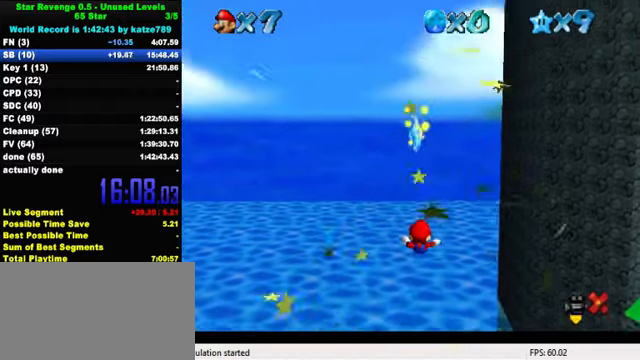
{"keys": [], "events": []}
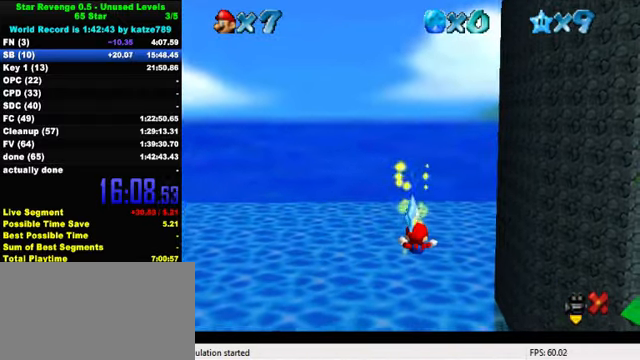
{"keys": ["shift"], "events": [[500, "shift", "down"]]}
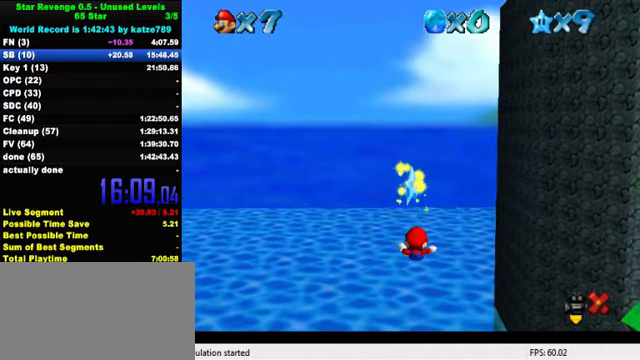
{"keys": [], "events": [[200, "shift", "up"]]}
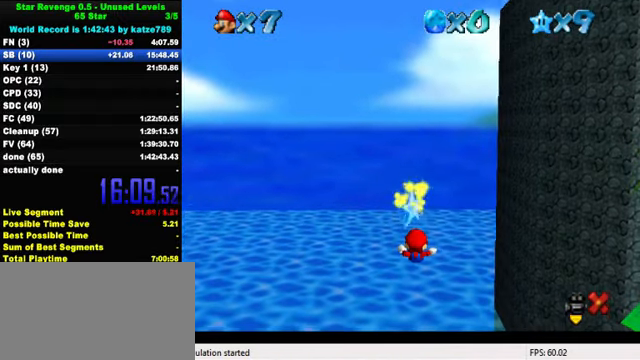
{"keys": [], "events": []}
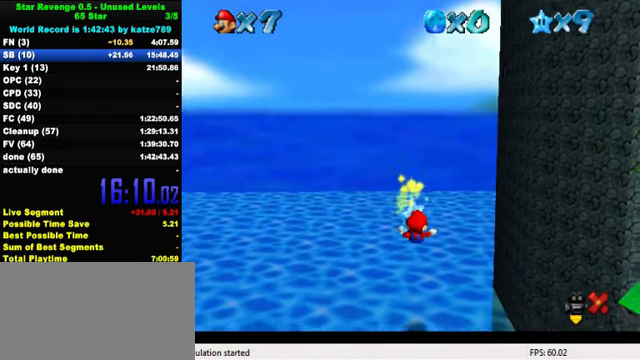
{"keys": [], "events": []}
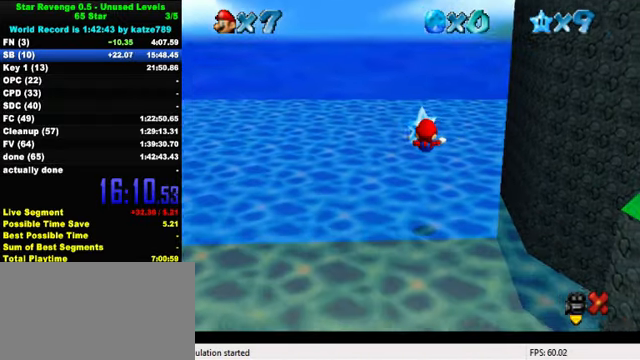
{"keys": [], "events": []}
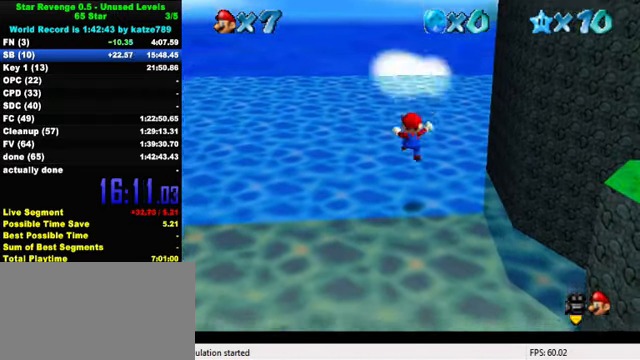
{"keys": [], "events": []}
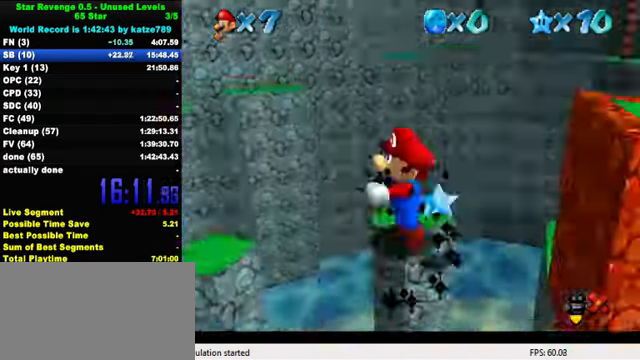
{"keys": [], "events": []}
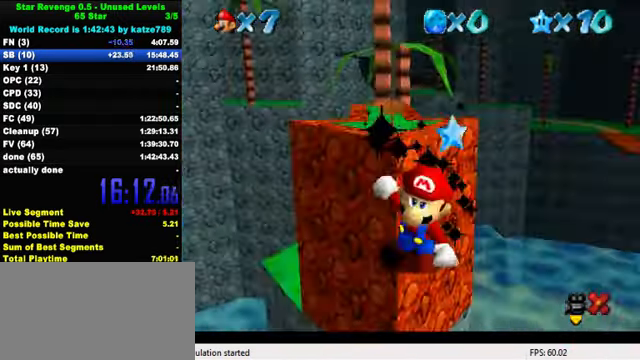
{"keys": [], "events": [[300, "return", "down"], [367, "return", "up"]]}